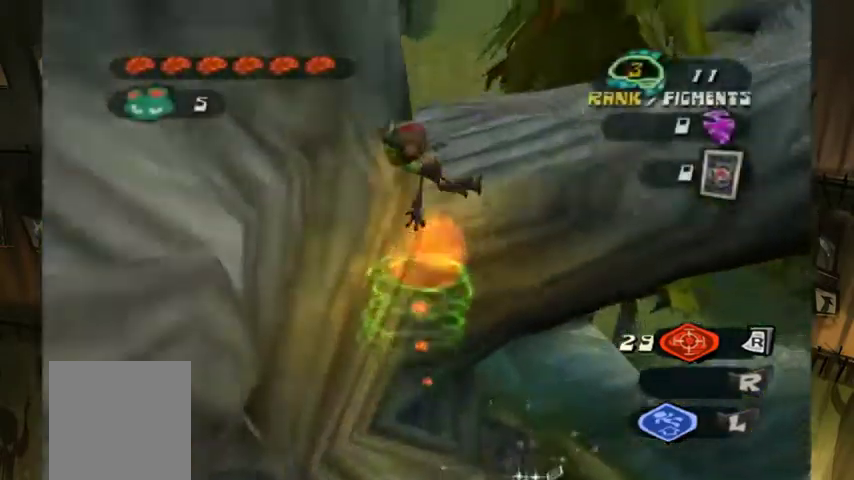
Gameplay with a controller (Xbox layout); each line is a JSON object with the inputs held at the frame after it. "events" lists button and stick changes between this image and that frame as [ms after this image, input, new state], when the widget could be followed in between. This overlay highlights the sticks when they move; stick clicks (L3 R3) are not distinguishable. Not read: A L3 R2 R3.
{"buttons": ["L2"], "left_stick": "up", "right_stick": "center", "events": [[100, "left_stick", "up"], [300, "L2", "down"]]}
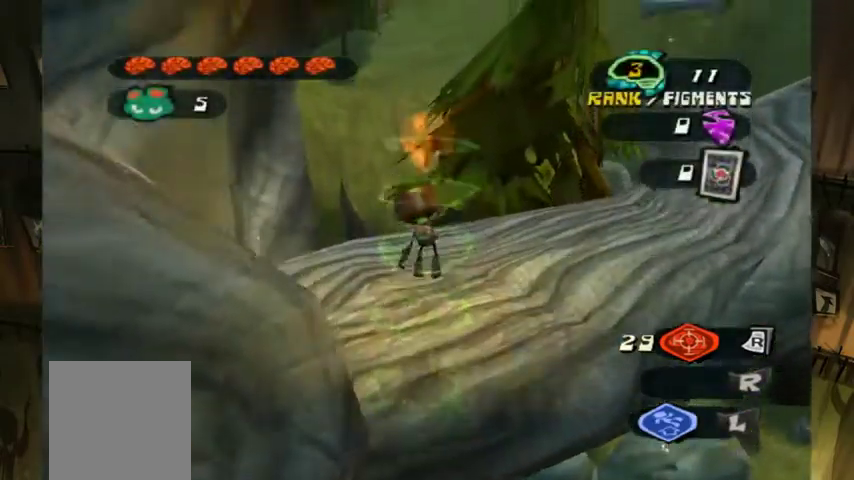
{"buttons": [], "left_stick": "right", "right_stick": "center", "events": [[100, "left_stick", "up-right"], [200, "L2", "up"], [333, "left_stick", "right"]]}
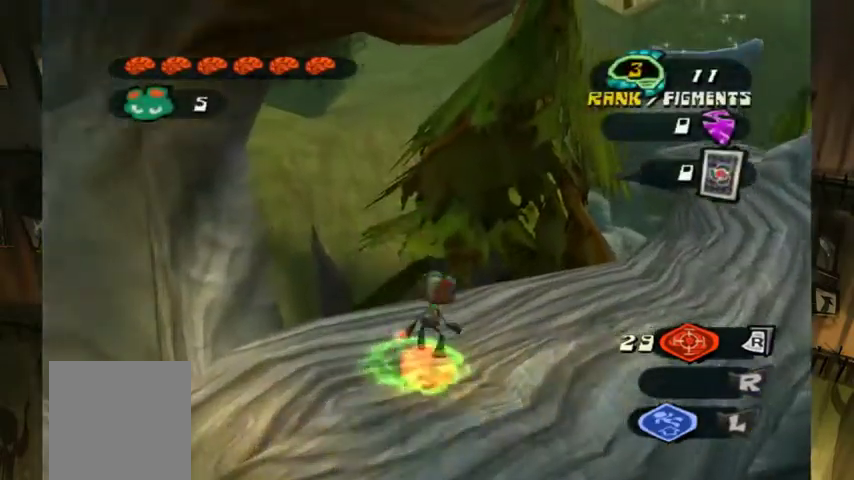
{"buttons": [], "left_stick": "up-right", "right_stick": "center", "events": [[300, "left_stick", "up-right"]]}
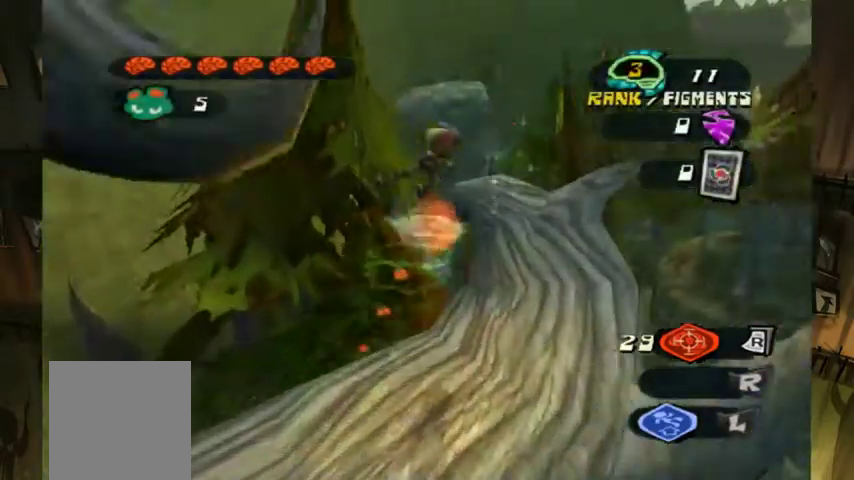
{"buttons": ["L2"], "left_stick": "down-left", "right_stick": "center"}
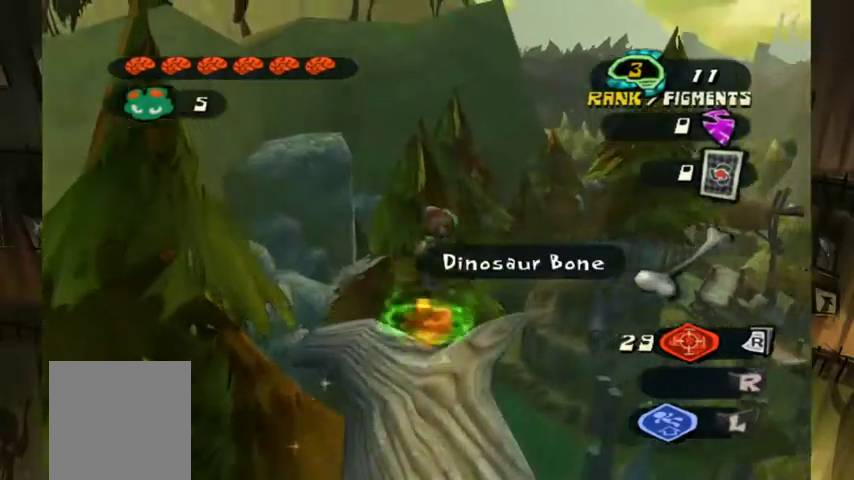
{"buttons": [], "left_stick": "down-left", "right_stick": "center"}
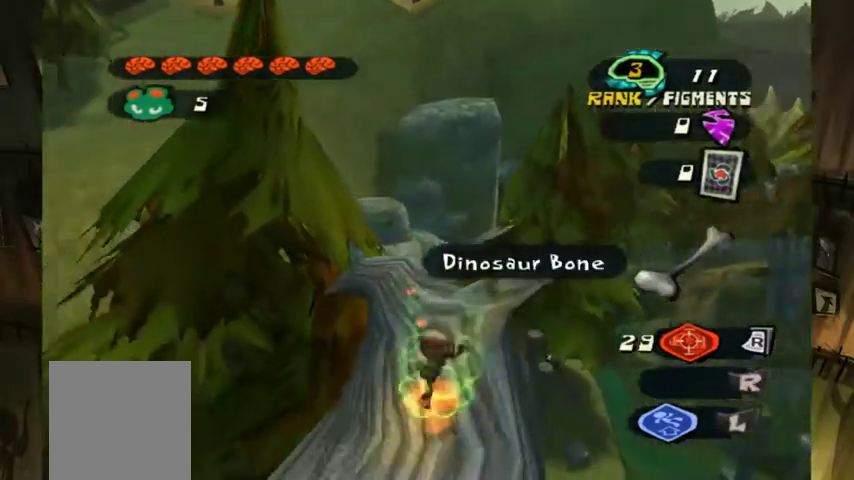
{"buttons": [], "left_stick": "up", "right_stick": "center", "events": [[167, "left_stick", "left"], [400, "left_stick", "up"]]}
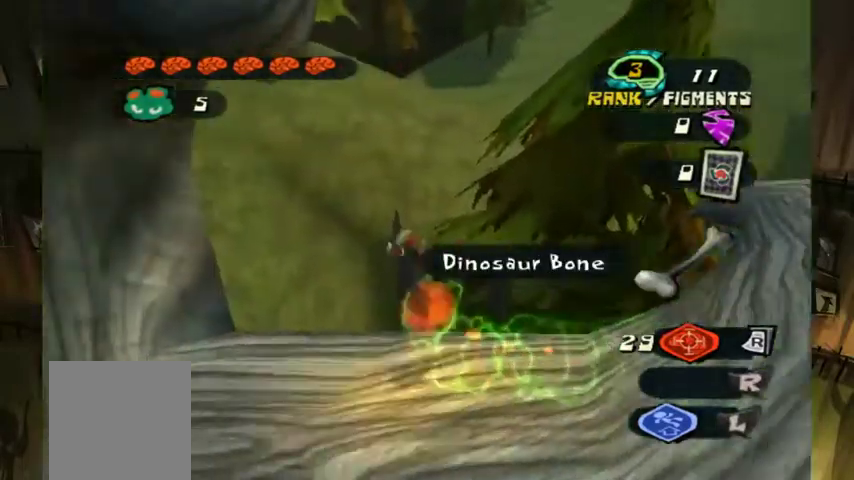
{"buttons": [], "left_stick": "up-right", "right_stick": "center", "events": [[133, "left_stick", "up-right"]]}
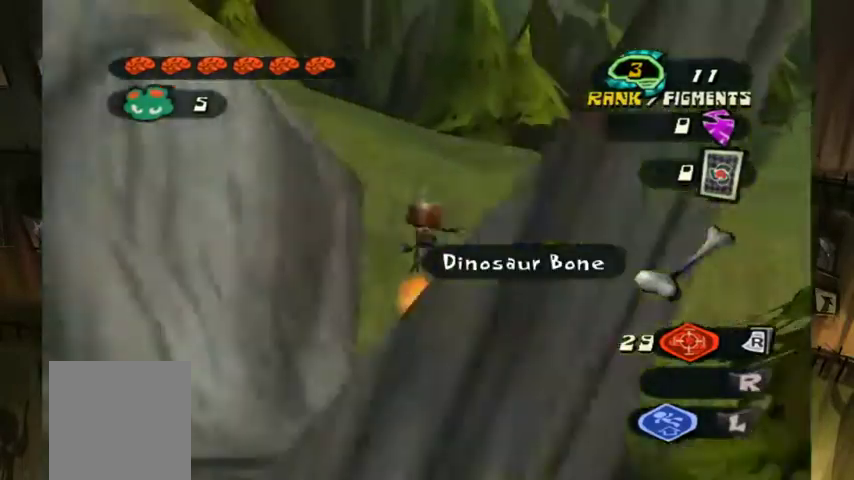
{"buttons": [], "left_stick": "up-right", "right_stick": "center", "events": [[33, "right_stick", "right"], [367, "right_stick", "center"]]}
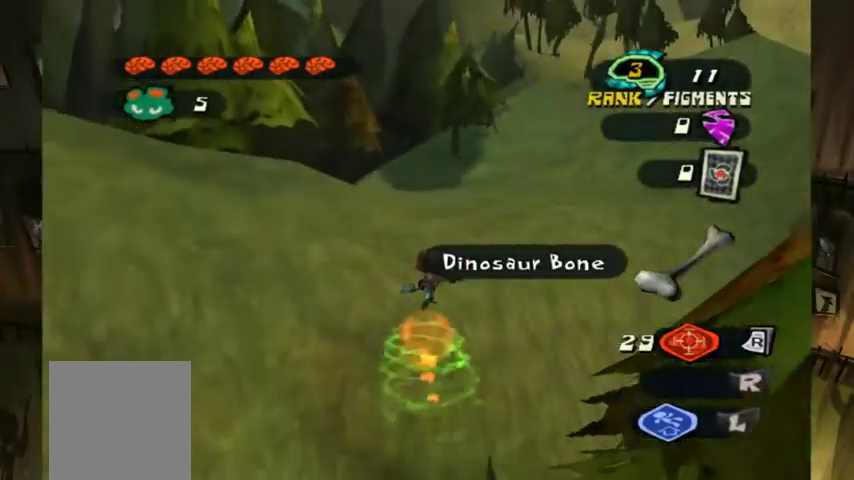
{"buttons": [], "left_stick": "right", "right_stick": "right", "events": [[267, "right_stick", "right"], [367, "left_stick", "right"]]}
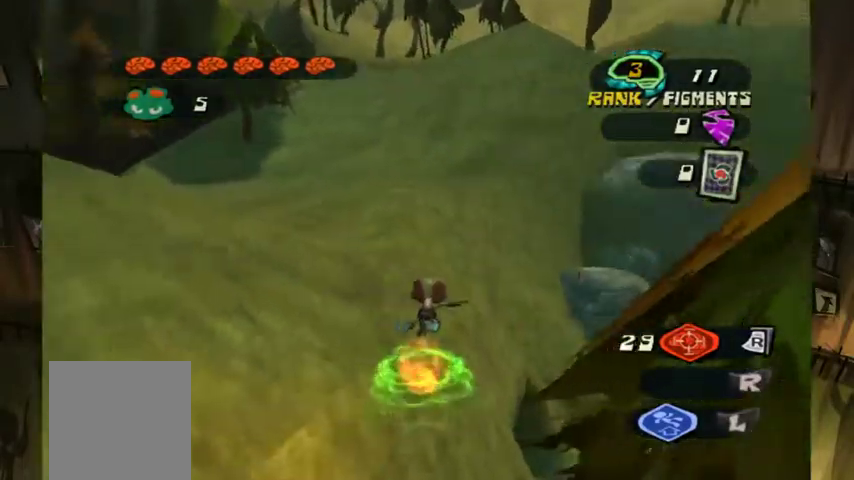
{"buttons": [], "left_stick": "up-right", "right_stick": "center", "events": [[33, "right_stick", "center"], [200, "left_stick", "up-right"]]}
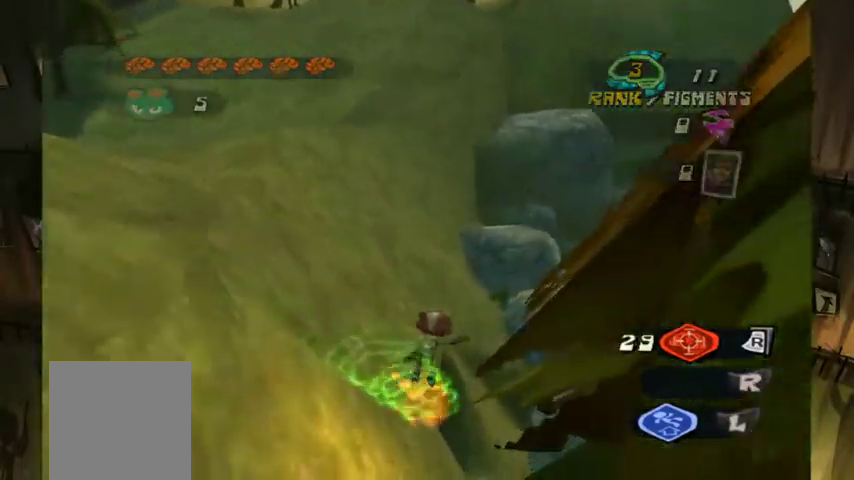
{"buttons": ["L2"], "left_stick": "up-right", "right_stick": "center", "events": [[167, "L2", "down"]]}
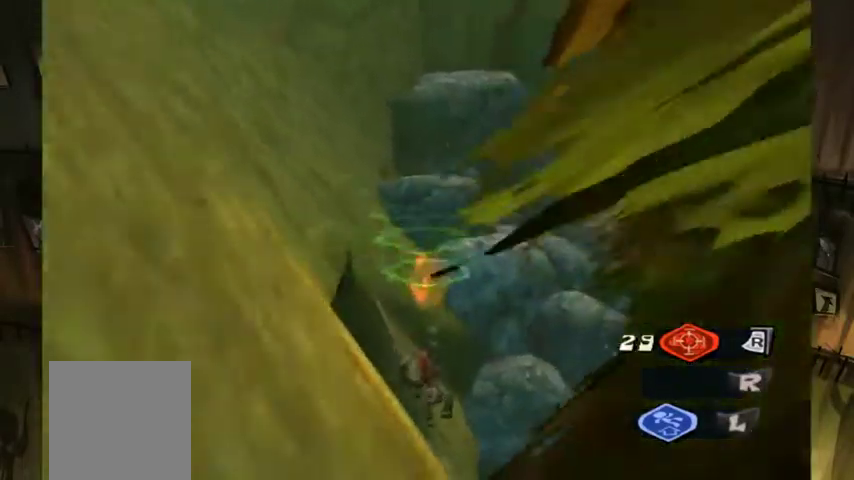
{"buttons": [], "left_stick": "up-left", "right_stick": "left", "events": [[67, "left_stick", "up"], [67, "right_stick", "left"], [133, "L2", "up"], [333, "left_stick", "up-left"]]}
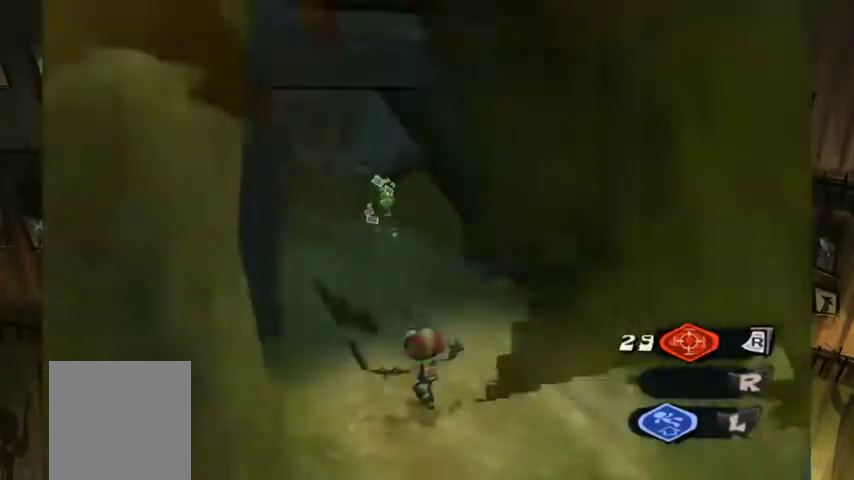
{"buttons": [], "left_stick": "up", "right_stick": "center", "events": [[67, "right_stick", "center"], [167, "left_stick", "up"]]}
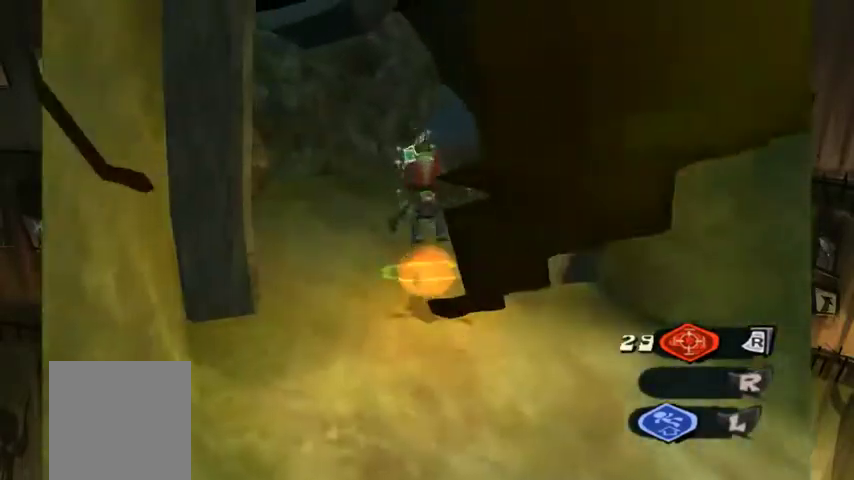
{"buttons": ["L2"], "left_stick": "down-right", "right_stick": "center", "events": [[167, "L2", "down"], [233, "left_stick", "down-right"]]}
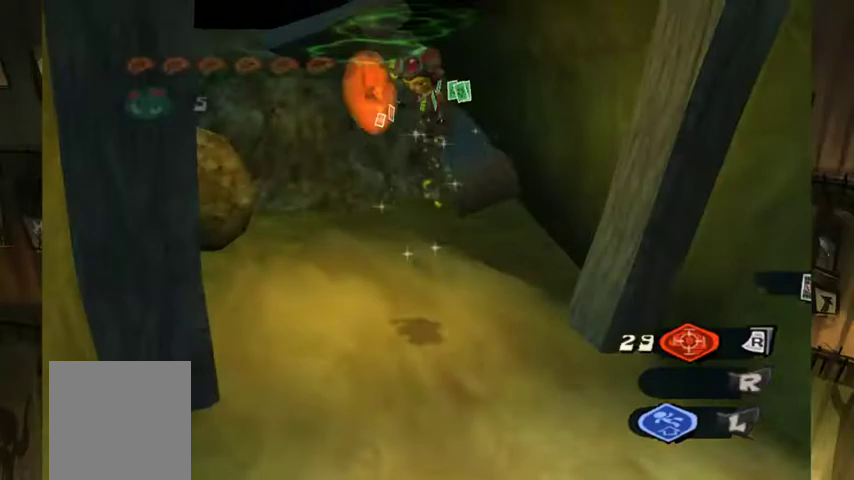
{"buttons": [], "left_stick": "down-right", "right_stick": "right", "events": [[133, "L2", "up"], [200, "right_stick", "right"]]}
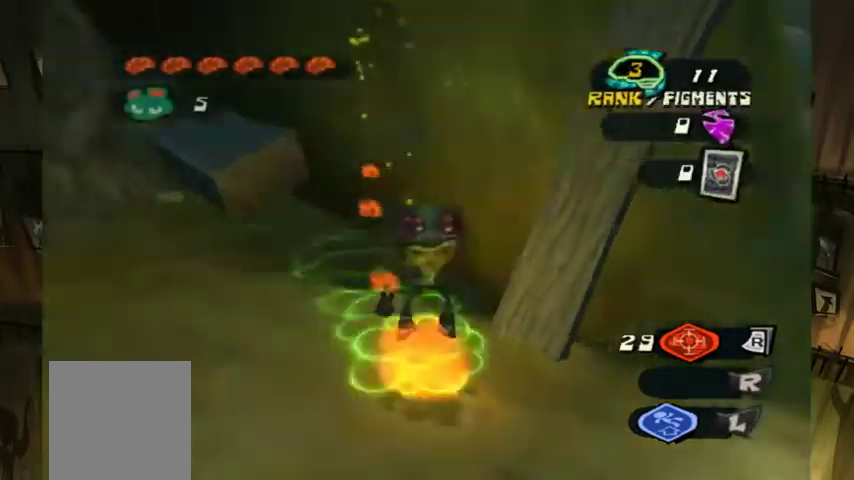
{"buttons": [], "left_stick": "up-left", "right_stick": "center", "events": [[100, "left_stick", "right"], [200, "left_stick", "up-right"], [200, "right_stick", "center"], [300, "left_stick", "up"], [367, "left_stick", "up-left"]]}
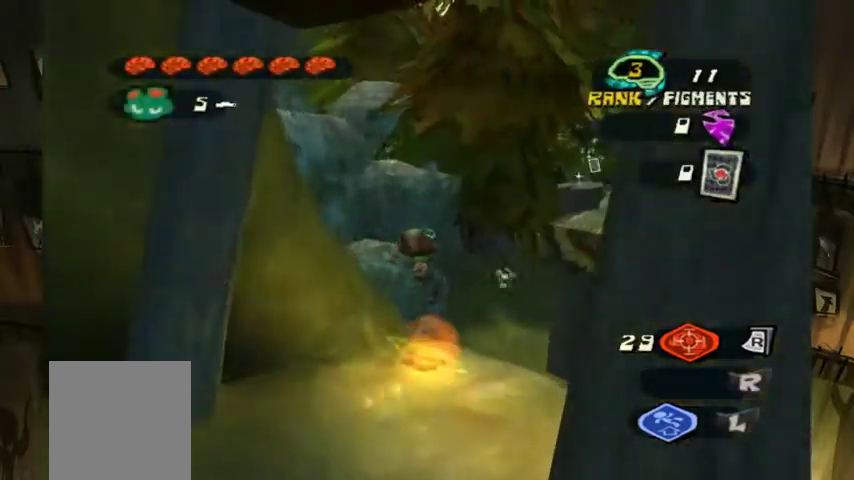
{"buttons": [], "left_stick": "up-left", "right_stick": "center", "events": []}
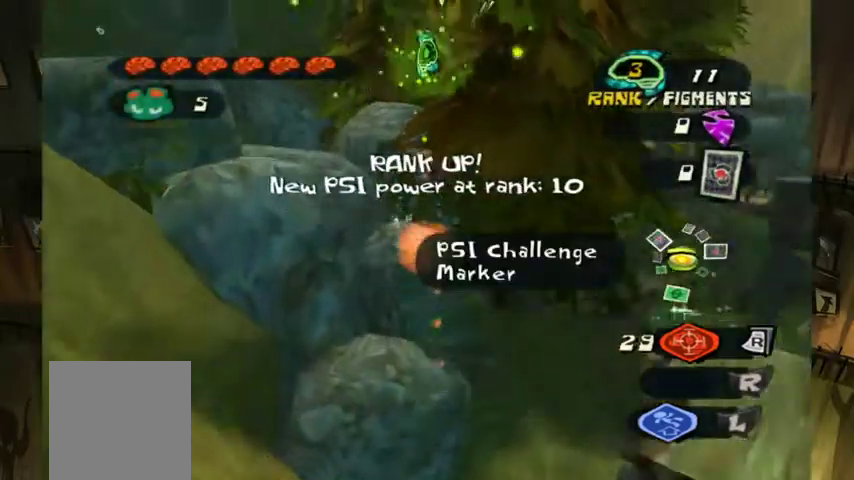
{"buttons": [], "left_stick": "up-left", "right_stick": "center", "events": []}
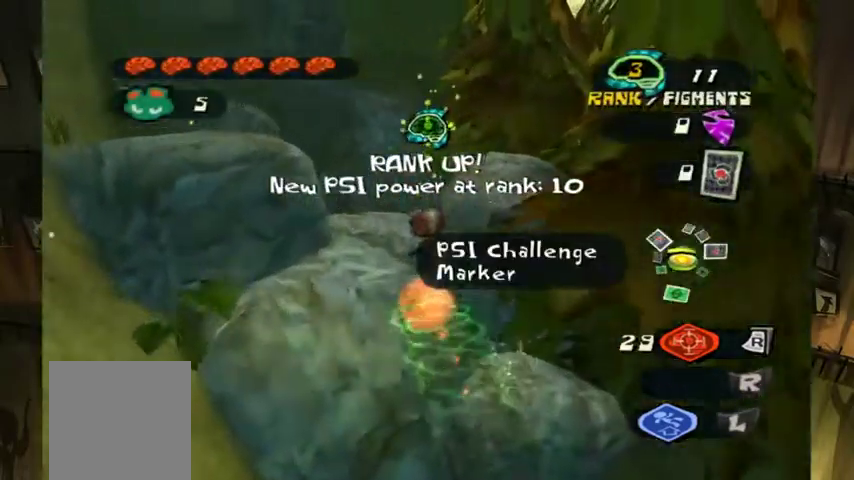
{"buttons": [], "left_stick": "up", "right_stick": "center", "events": [[33, "left_stick", "up"]]}
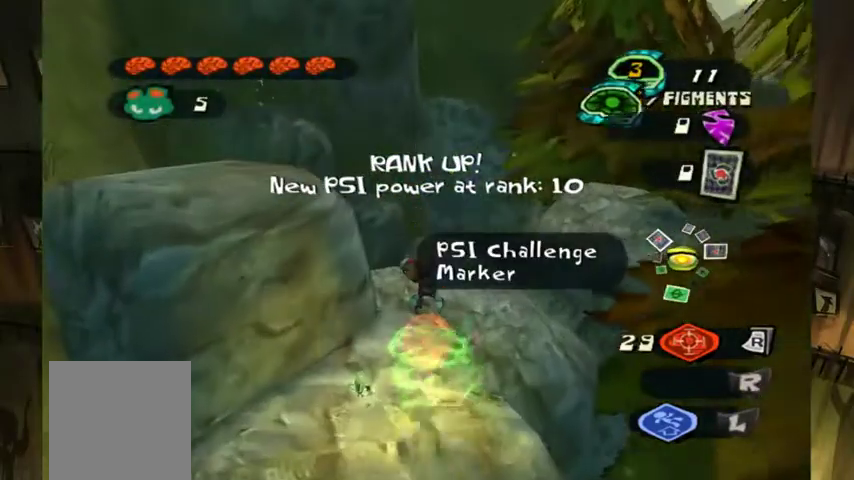
{"buttons": [], "left_stick": "up", "right_stick": "center", "events": []}
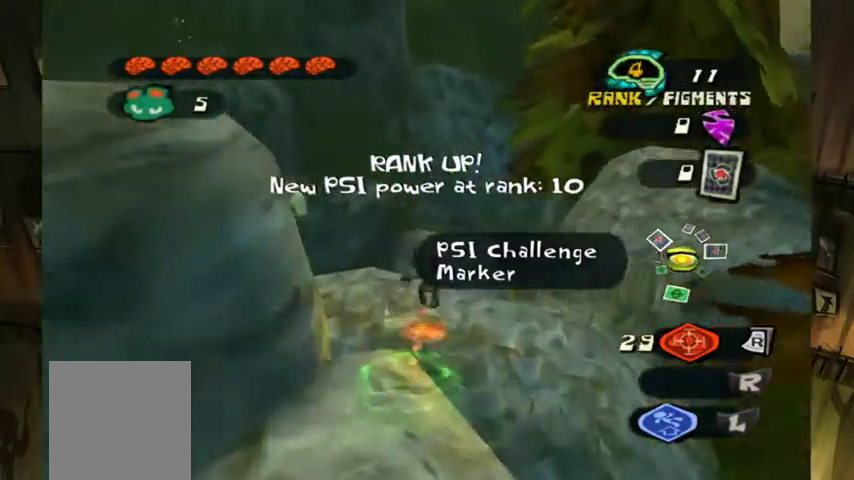
{"buttons": [], "left_stick": "up", "right_stick": "center", "events": []}
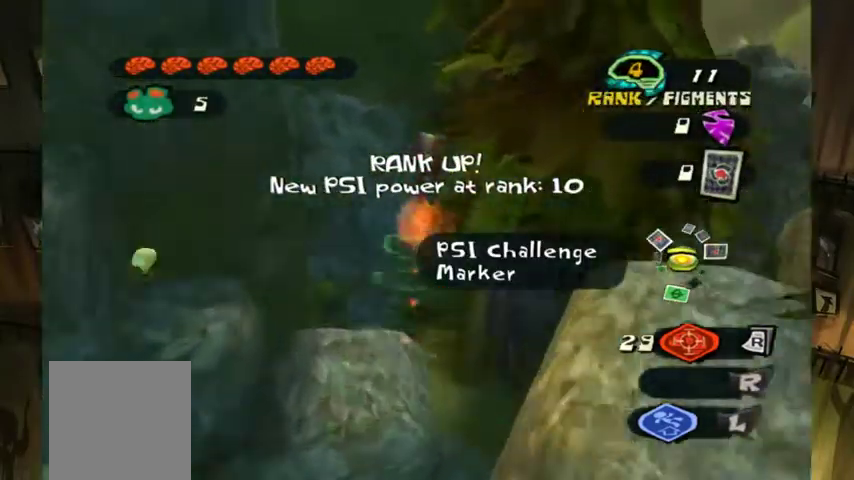
{"buttons": [], "left_stick": "up", "right_stick": "center", "events": []}
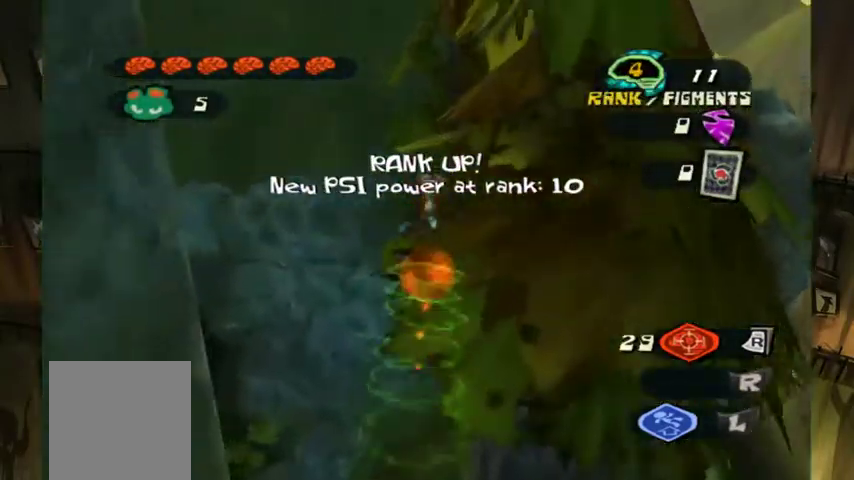
{"buttons": [], "left_stick": "up", "right_stick": "center", "events": []}
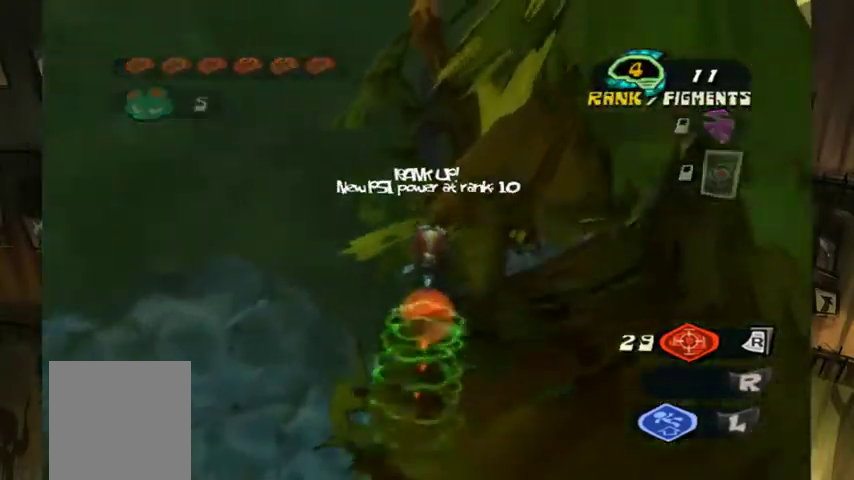
{"buttons": [], "left_stick": "up", "right_stick": "center", "events": []}
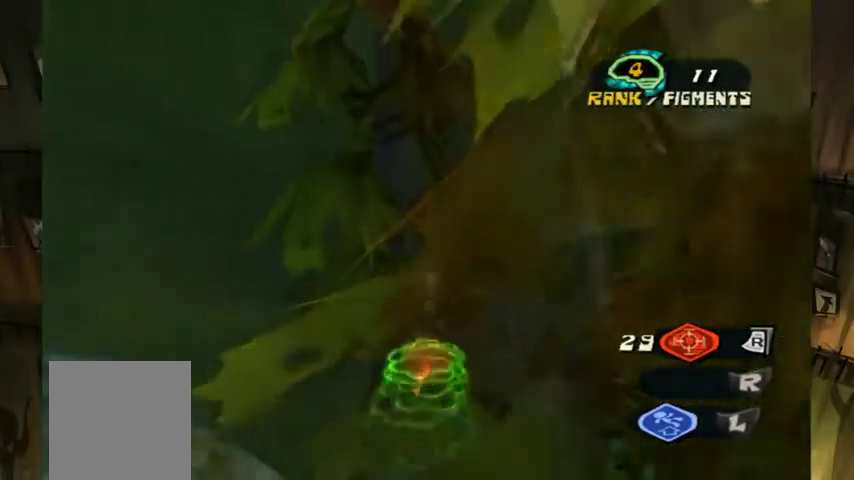
{"buttons": [], "left_stick": "up-left", "right_stick": "center", "events": [[267, "left_stick", "up-right"], [367, "left_stick", "up"], [467, "left_stick", "up-left"]]}
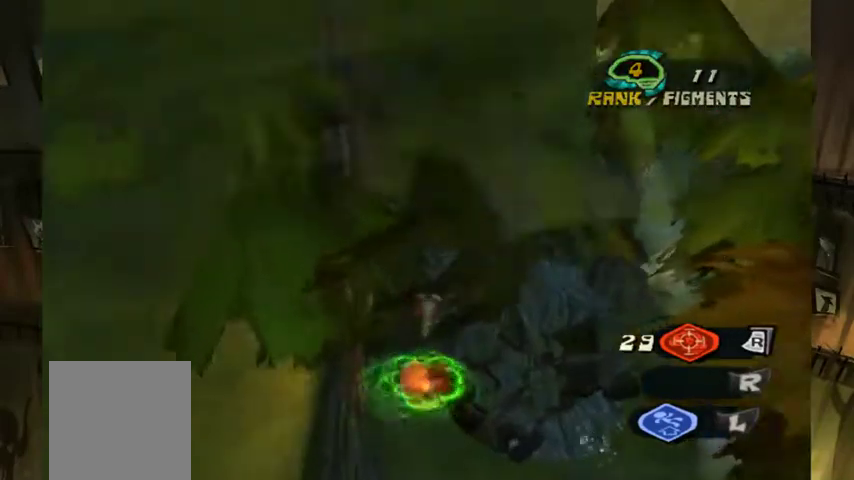
{"buttons": ["B"], "left_stick": "up", "right_stick": "center", "events": [[400, "left_stick", "up"], [500, "B", "down"]]}
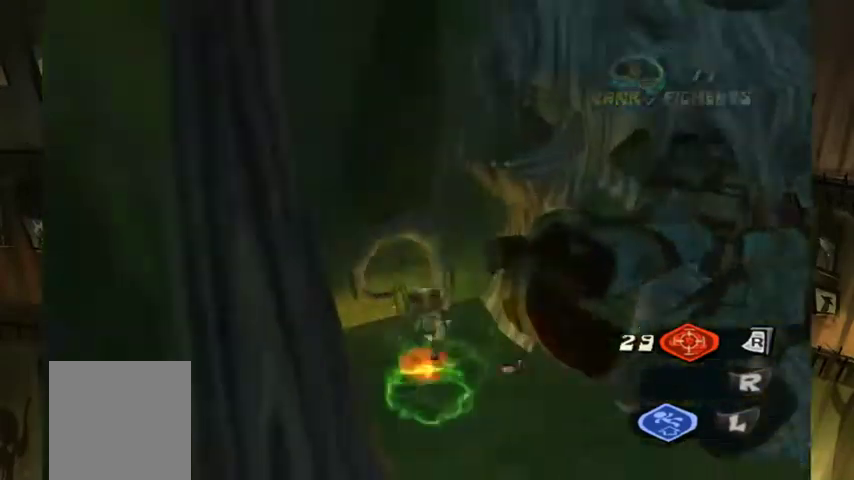
{"buttons": [], "left_stick": "down", "right_stick": "center", "events": [[100, "left_stick", "down"], [133, "B", "up"]]}